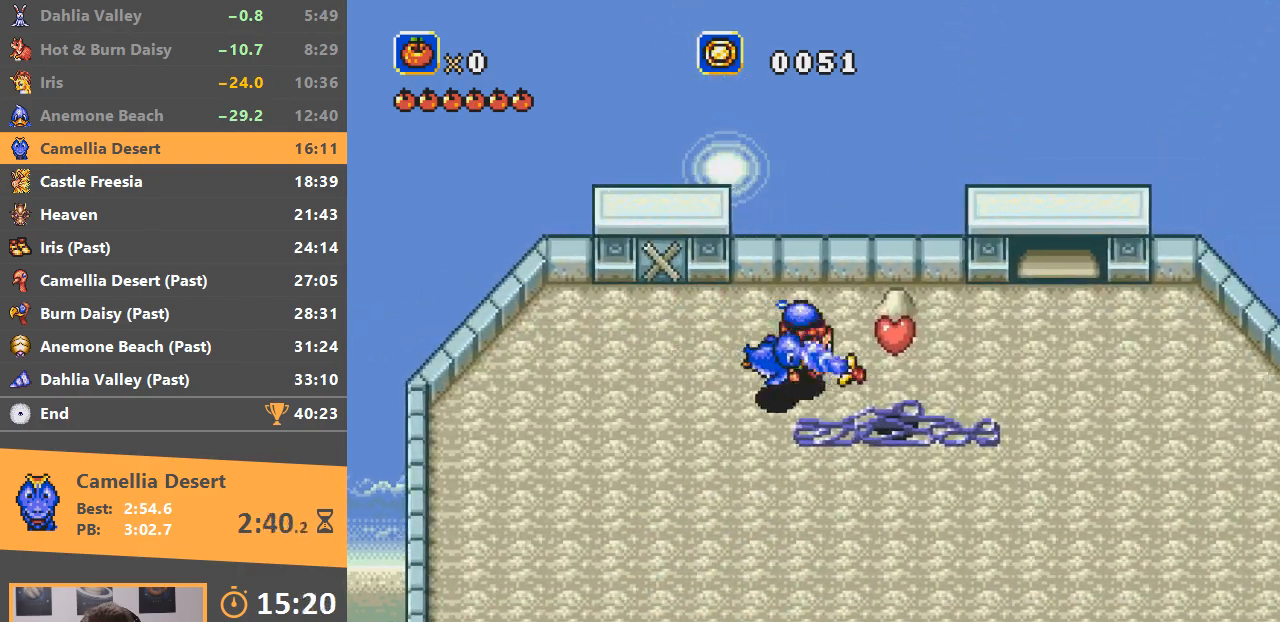
Gameplay with a controller; each line is a JSON object with the inputs held at the frame after it. "events" lists button and stick changes between this image and that frame as [ms after this image, input, new state], when the widget could be followed in between. Not read: DPAD_LEFT DPAD_RIGHT DPAD_UP L3 R3.
{"buttons": ["A"], "events": [[334, "A", "down"], [434, "A", "up"], [484, "A", "down"]]}
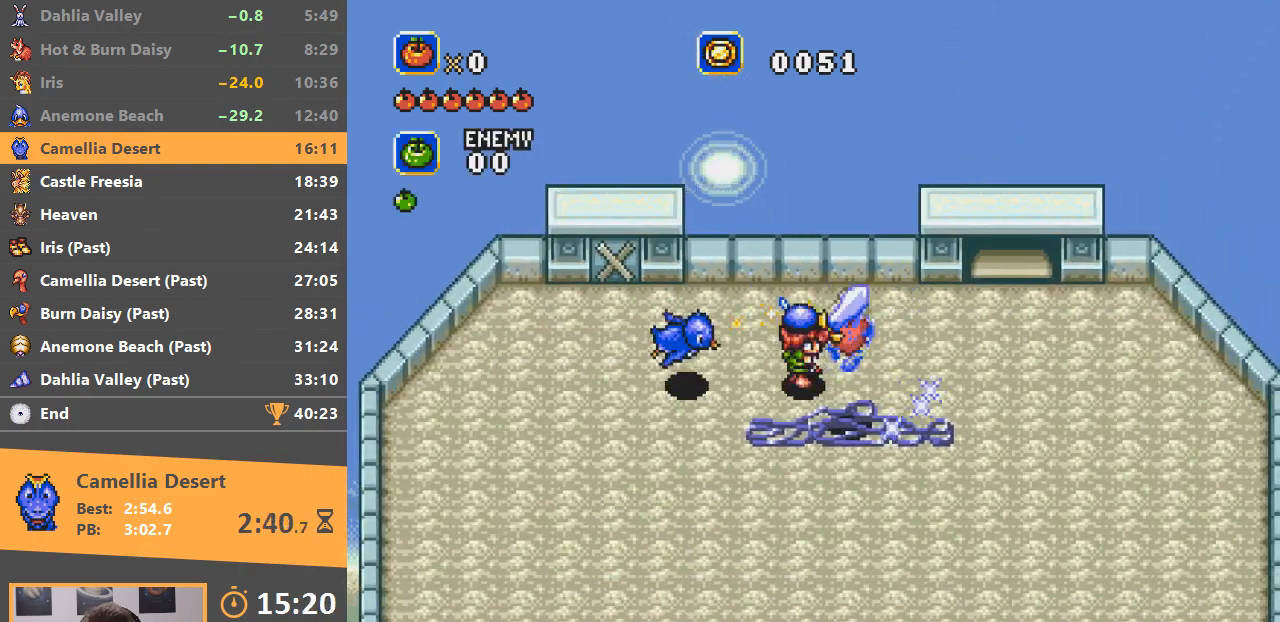
{"buttons": [], "events": [[66, "A", "up"], [117, "A", "down"], [200, "A", "up"], [250, "A", "down"], [350, "A", "up"], [367, "A", "down"], [367, "B", "down"], [450, "A", "up"], [450, "B", "up"]]}
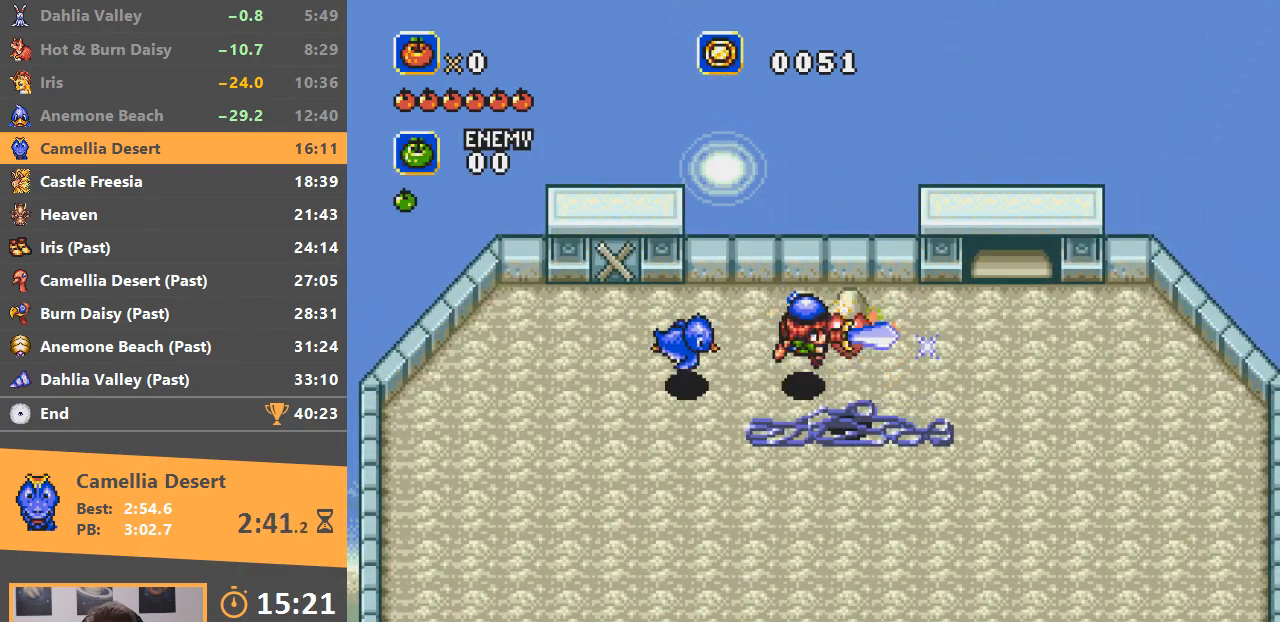
{"buttons": ["A"], "events": [[17, "A", "down"], [17, "B", "down"], [84, "A", "up"], [84, "B", "up"], [134, "A", "down"], [167, "B", "down"], [200, "B", "up"], [217, "A", "up"], [284, "A", "down"], [351, "A", "up"], [451, "A", "down"]]}
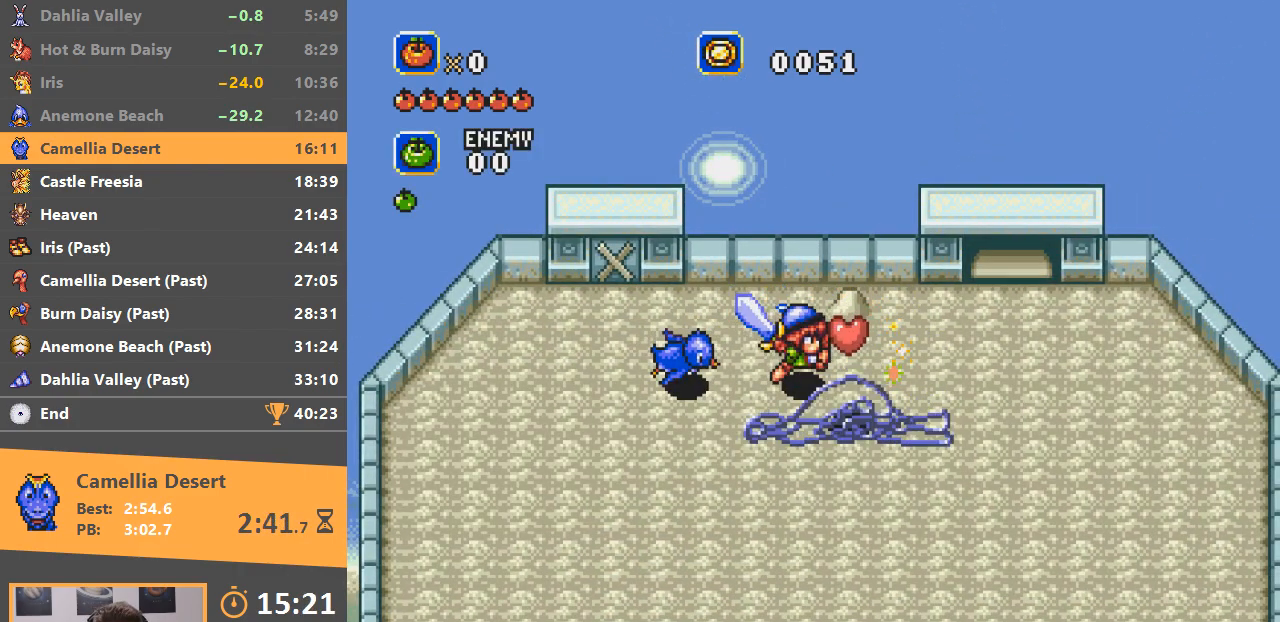
{"buttons": [], "events": [[50, "A", "up"], [117, "A", "down"], [200, "A", "up"], [250, "A", "down"], [333, "A", "up"], [400, "A", "down"], [500, "A", "up"]]}
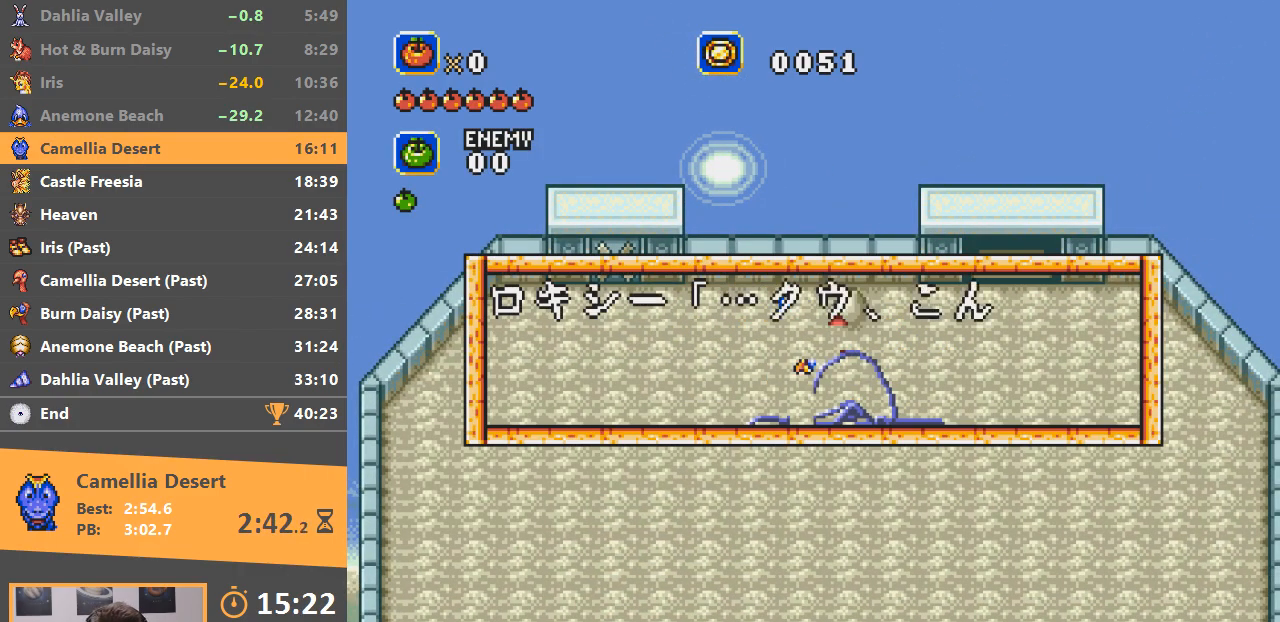
{"buttons": [], "events": [[50, "A", "down"], [50, "B", "down"], [117, "A", "up"], [117, "B", "up"], [184, "A", "down"], [184, "B", "down"], [250, "A", "up"], [250, "B", "up"], [317, "A", "down"], [317, "B", "down"], [367, "B", "up"], [384, "A", "up"], [434, "A", "down"], [434, "B", "down"], [501, "A", "up"], [501, "B", "up"]]}
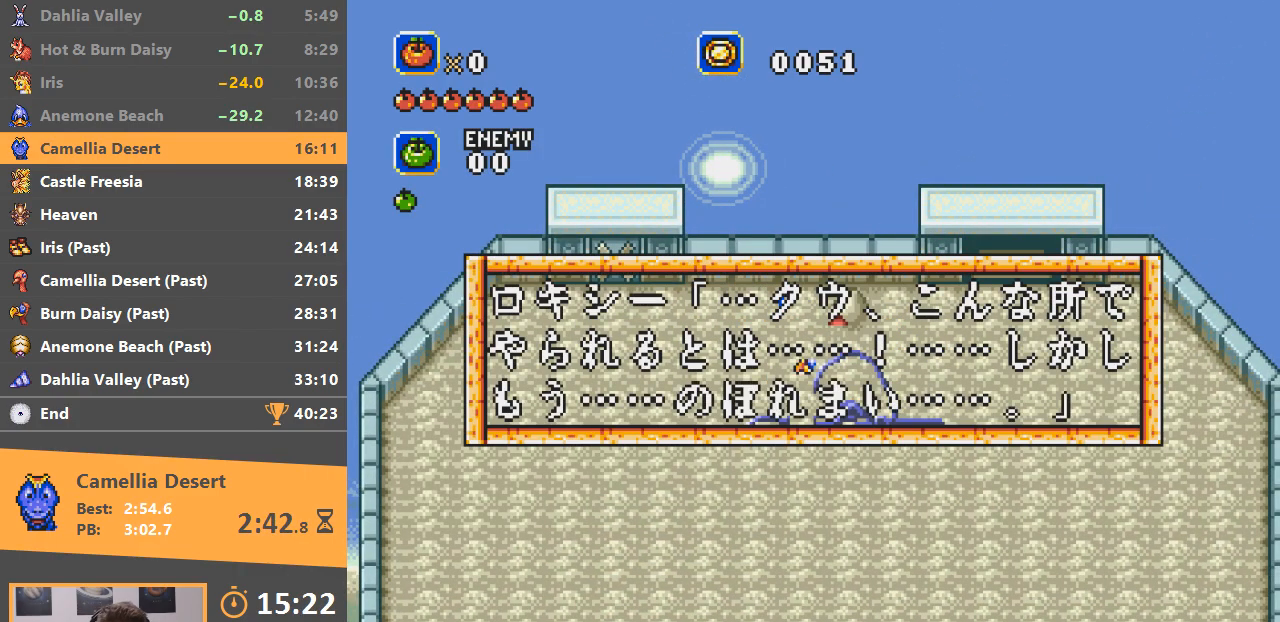
{"buttons": ["A", "B"], "events": [[66, "A", "down"], [66, "B", "down"], [133, "A", "up"], [133, "B", "up"], [183, "A", "down"], [200, "B", "down"], [283, "A", "up"], [283, "B", "up"], [333, "A", "down"], [333, "B", "down"], [383, "A", "up"], [383, "B", "up"], [450, "A", "down"], [450, "B", "down"]]}
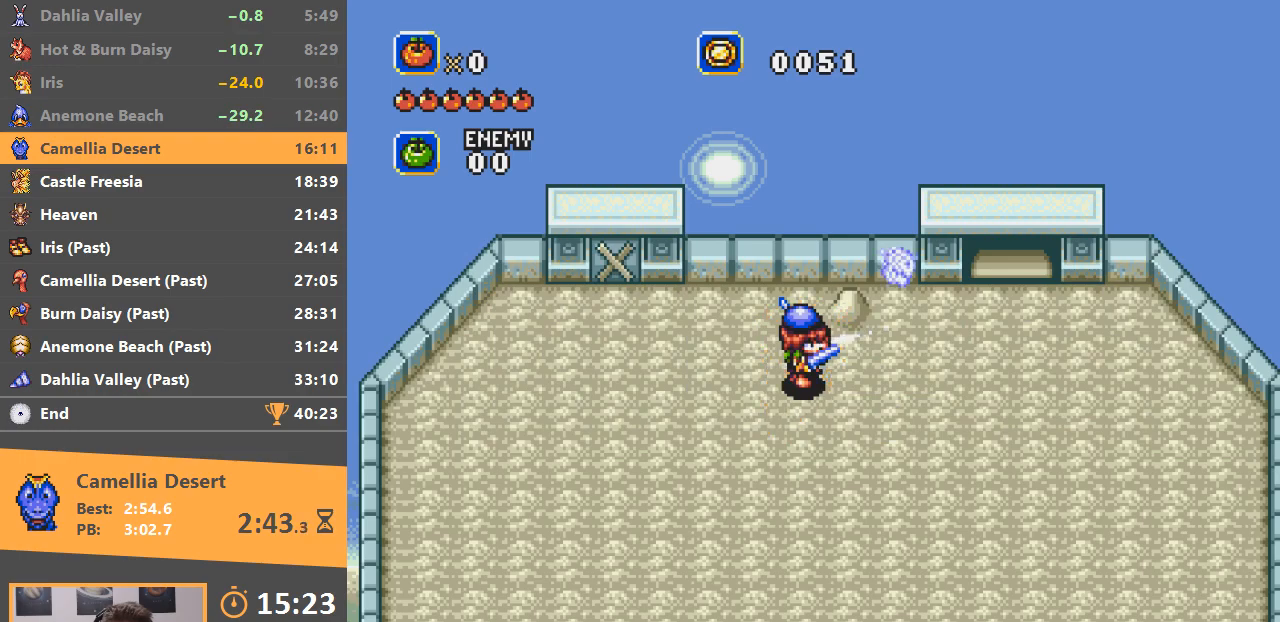
{"buttons": [], "events": [[34, "B", "up"], [50, "A", "up"], [284, "A", "down"], [284, "B", "down"], [367, "A", "up"], [384, "B", "up"], [417, "A", "down"], [434, "B", "down"], [484, "A", "up"], [501, "B", "up"]]}
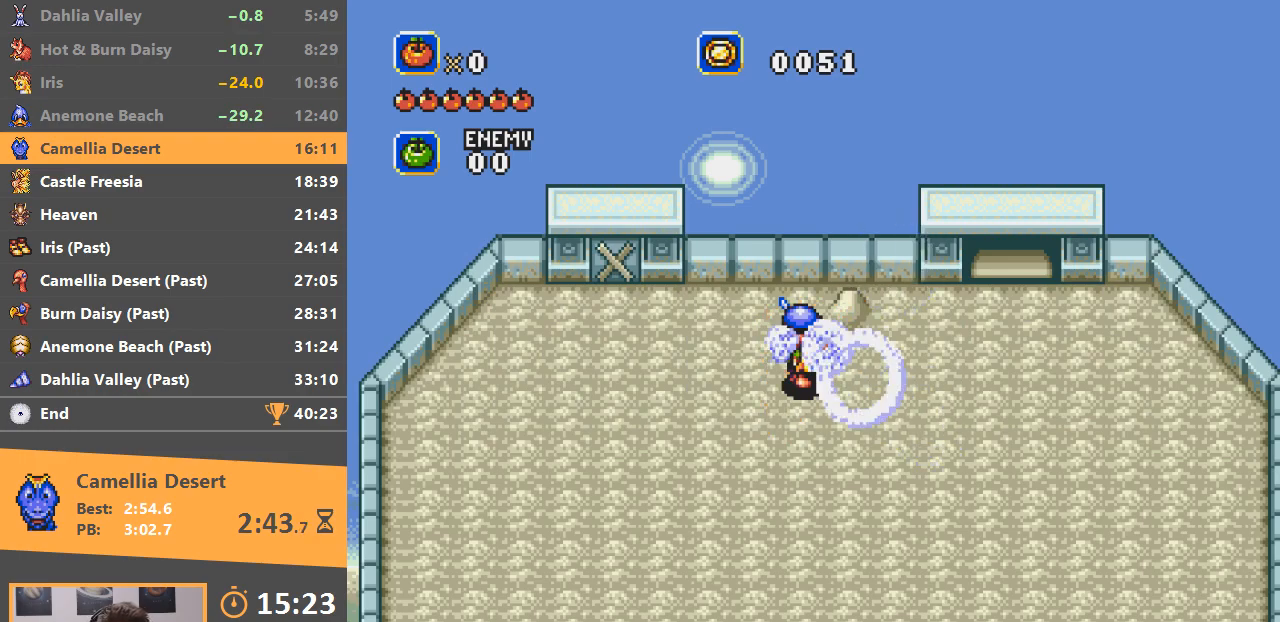
{"buttons": [], "events": [[50, "A", "down"], [50, "B", "down"], [100, "A", "up"], [117, "B", "up"], [167, "A", "down"], [167, "B", "down"], [217, "A", "up"], [233, "B", "up"], [283, "A", "down"], [283, "B", "down"], [350, "A", "up"], [350, "B", "up"], [400, "A", "down"], [400, "B", "down"], [467, "A", "up"], [467, "B", "up"]]}
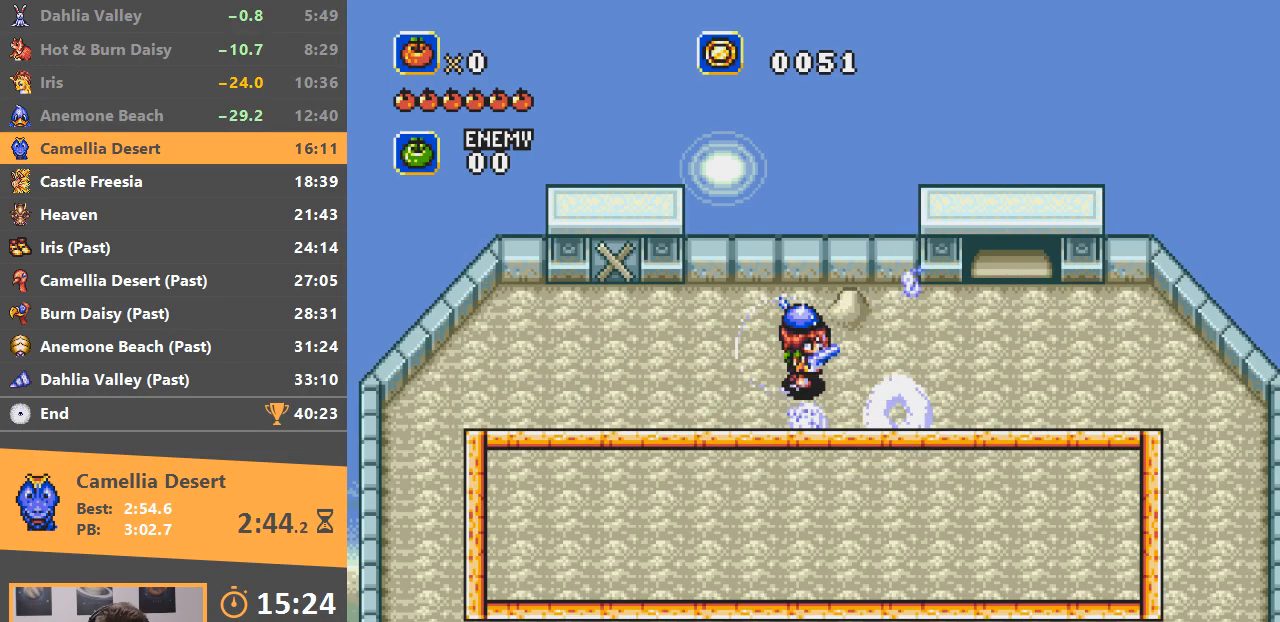
{"buttons": ["A", "B"], "events": [[34, "A", "down"], [34, "B", "down"], [84, "B", "up"], [100, "A", "up"], [150, "A", "down"], [150, "B", "down"], [217, "A", "up"], [217, "B", "up"], [267, "A", "down"], [284, "B", "down"], [334, "A", "up"], [334, "B", "up"], [384, "A", "down"], [384, "B", "down"], [434, "B", "up"], [451, "A", "up"], [501, "A", "down"], [501, "B", "down"]]}